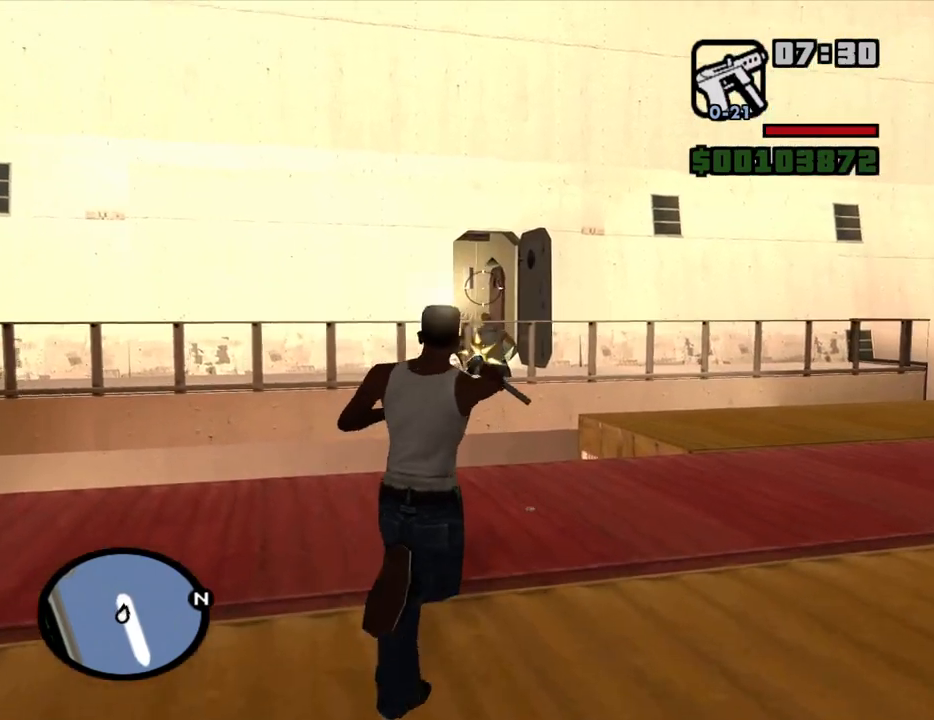
Gameplay with keyboard and mouse; each line is a JSON object with the keys and mouse buttons held at the frame after it. "events" lists presses ("down") and releases ("up") of "1", "2", "3", "4", "5", "6", "a", "alt", "c", "ctrl", "d", "down", "e", "escape", "f", "f1", "f2", "f3", "g", "h", "left", "num2", "q", "r", "right", "s", "shift", "space", "t", "tab", "up", "v", "w", "x", "z", "mouse_left", "mouse_middle", "mouse_right", "mouse_wheel_up" and "mouse_wheel_down" between this image and that frame as [ms after this image, input, new state], when the widget could be followed in between. "mouse_left", "mouse_middle", "mouse_right", "mouse_wheel_up", "mouse_wheel_down" = the "left", "middle", "right", "wheel_up", "wheel_down" buttons of the "mouse" list. No other keys are recorded. Mouse movement is not recorded.
{"keys": ["d", "w"], "mouse": [], "events": [[17, "d", "up"], [17, "mouse_left", "down"], [100, "d", "down"], [100, "mouse_left", "up"], [150, "mouse_right", "up"], [350, "space", "down"], [434, "space", "up"]]}
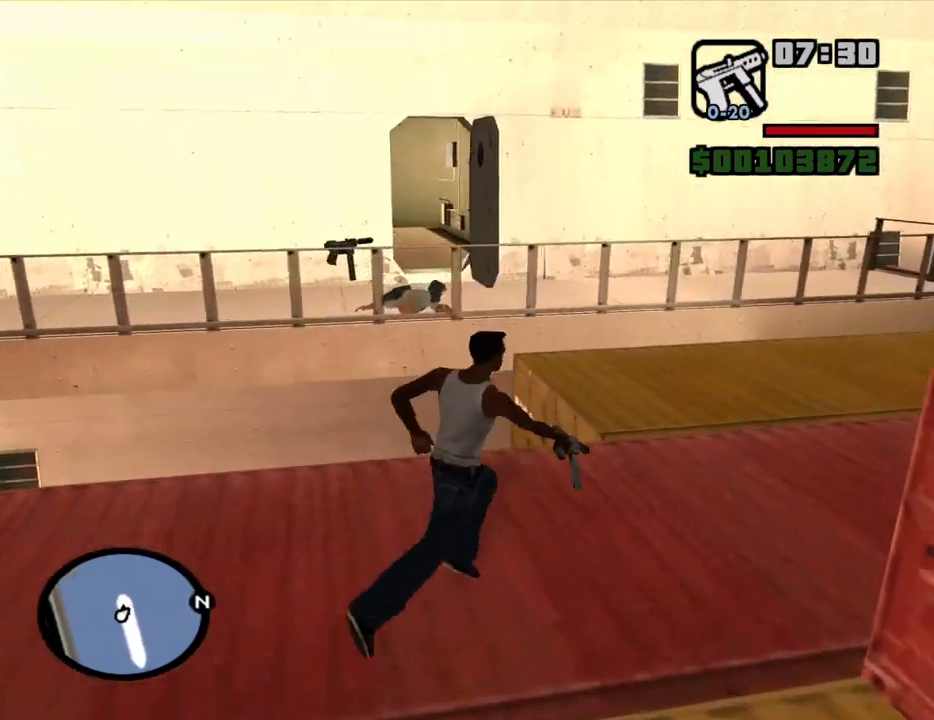
{"keys": ["shift", "w"], "mouse": [], "events": [[84, "space", "down"], [167, "space", "up"], [267, "d", "up"], [267, "space", "down"], [367, "space", "up"], [450, "shift", "down"]]}
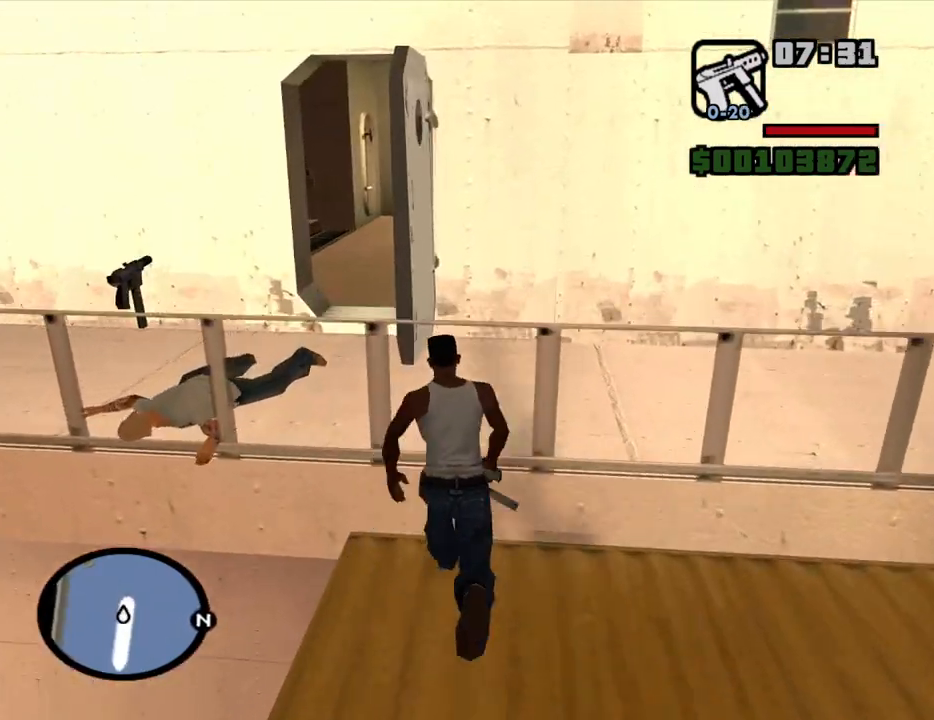
{"keys": ["w"], "mouse": [], "events": [[134, "shift", "up"], [184, "shift", "down"], [284, "shift", "up"]]}
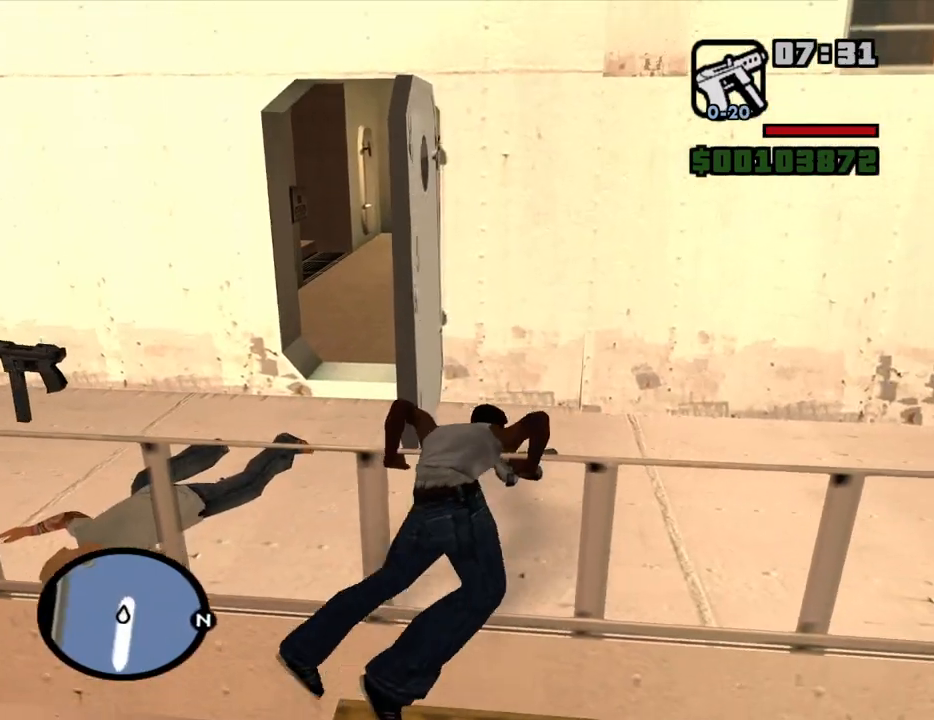
{"keys": ["a", "w"], "mouse": [], "events": [[100, "a", "down"]]}
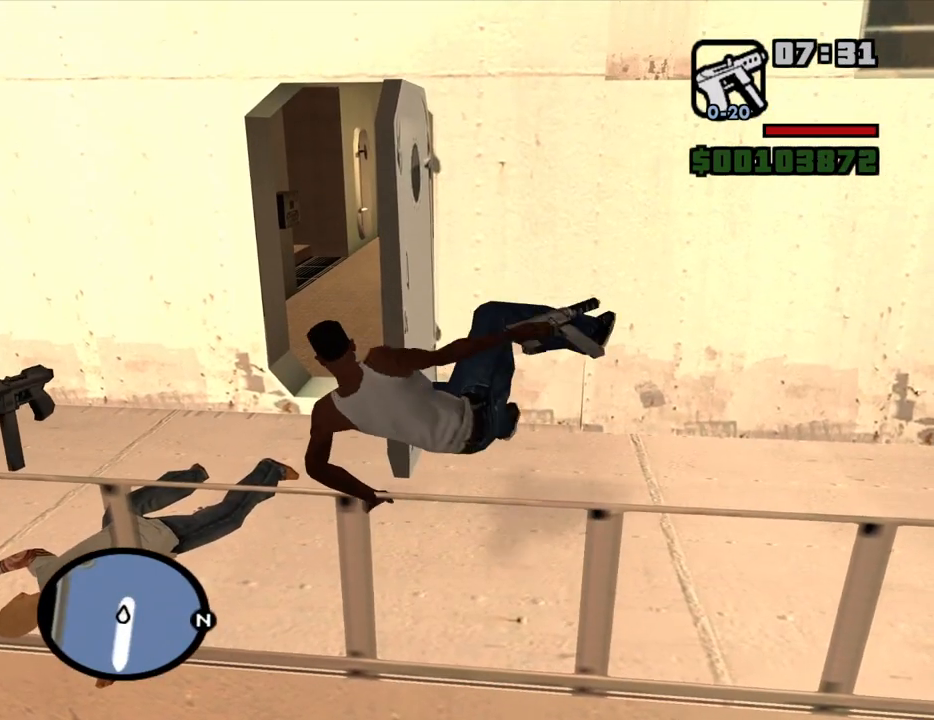
{"keys": ["a", "w"], "mouse": [], "events": []}
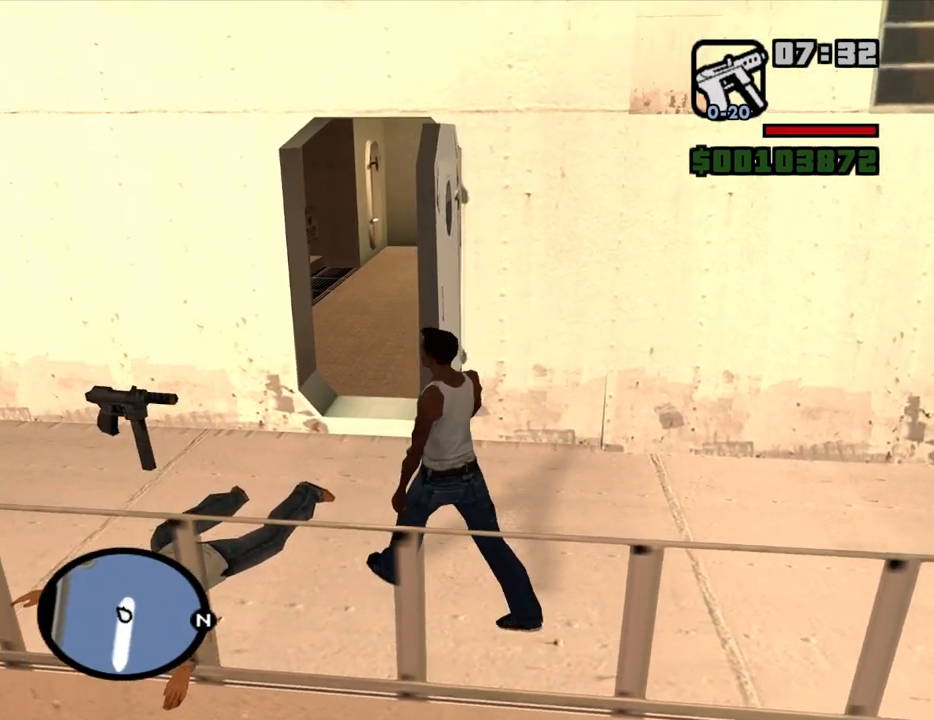
{"keys": ["w"], "mouse": [], "events": [[134, "a", "up"], [134, "space", "down"], [234, "space", "up"], [367, "space", "down"], [417, "space", "up"]]}
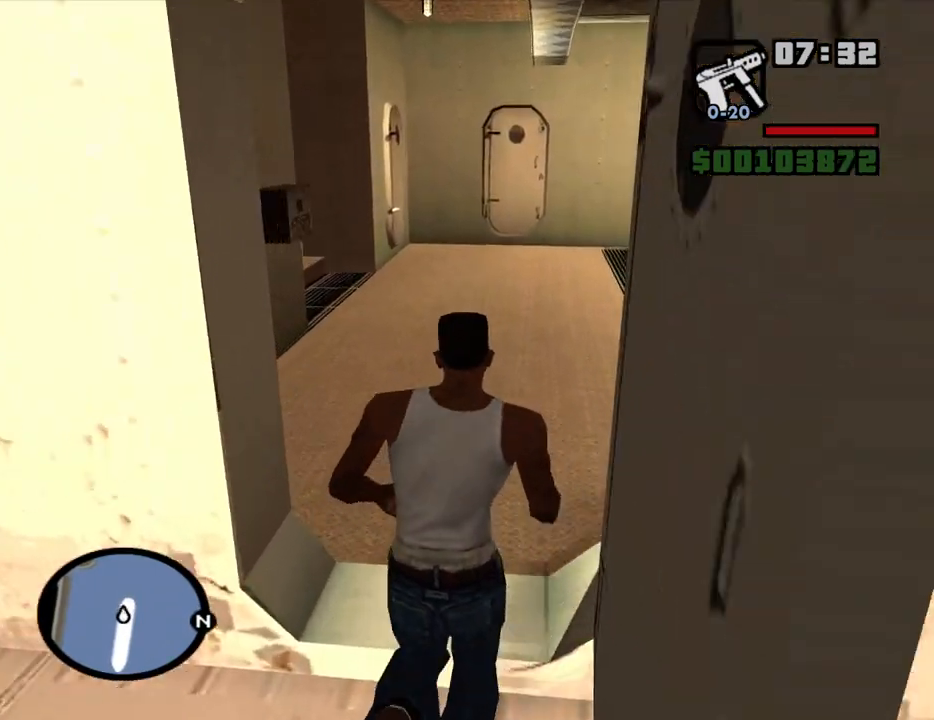
{"keys": ["a", "w"], "mouse": [], "events": [[17, "space", "down"], [117, "space", "up"], [200, "space", "down"], [300, "a", "down"], [300, "space", "up"], [384, "space", "down"], [434, "space", "up"]]}
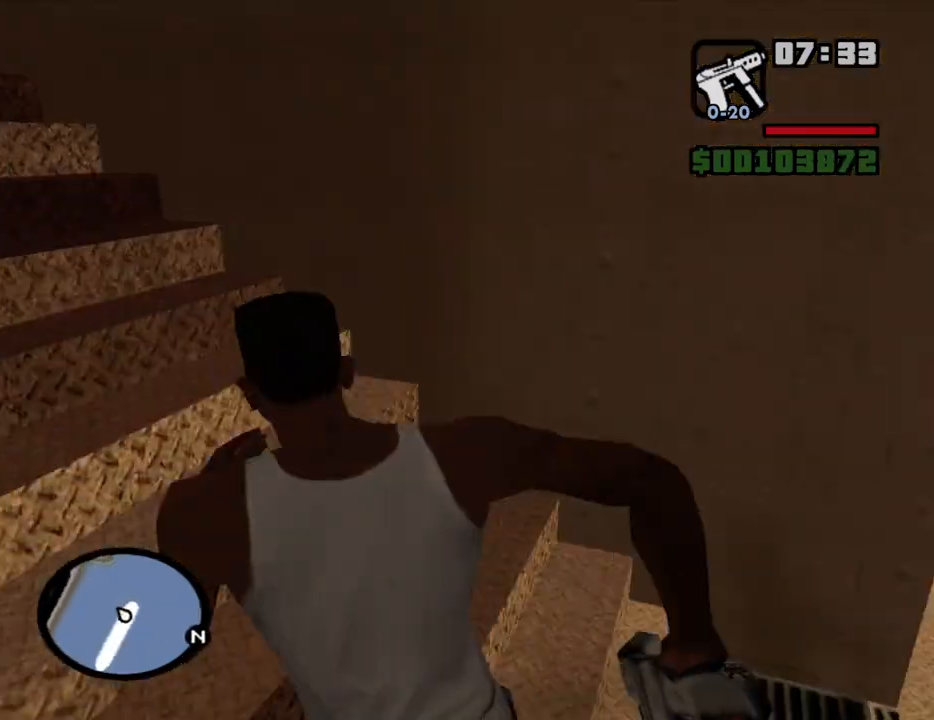
{"keys": ["d", "w"], "mouse": [], "events": [[84, "space", "down"], [117, "space", "up"], [217, "space", "down"], [317, "a", "up"], [317, "space", "up"], [400, "d", "down"], [400, "space", "down"], [500, "space", "up"]]}
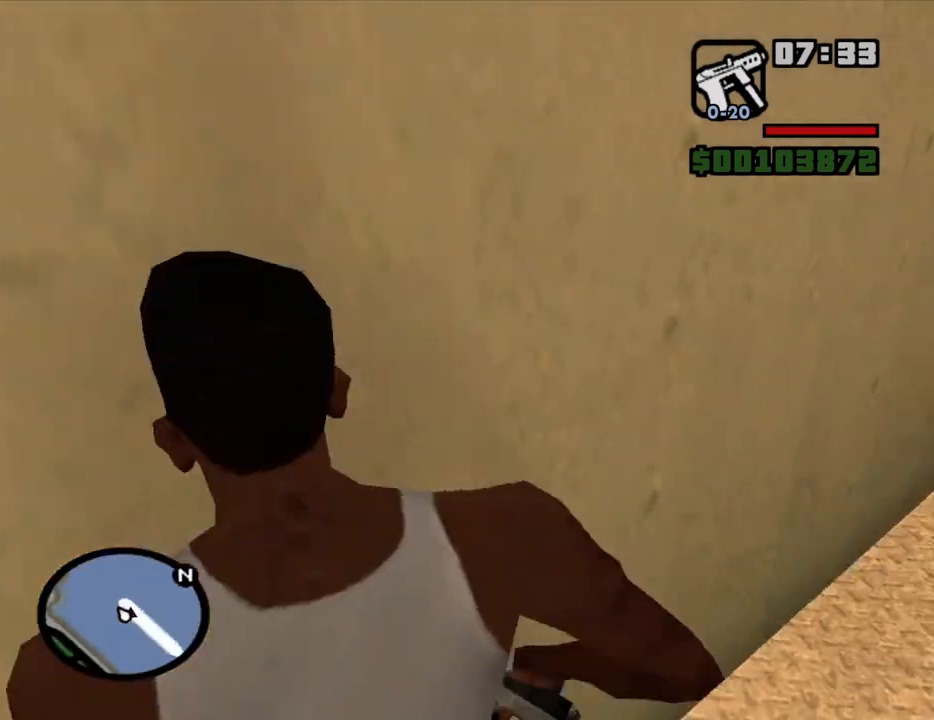
{"keys": ["w"], "mouse": [], "events": [[100, "space", "down"], [184, "space", "up"], [334, "d", "up"]]}
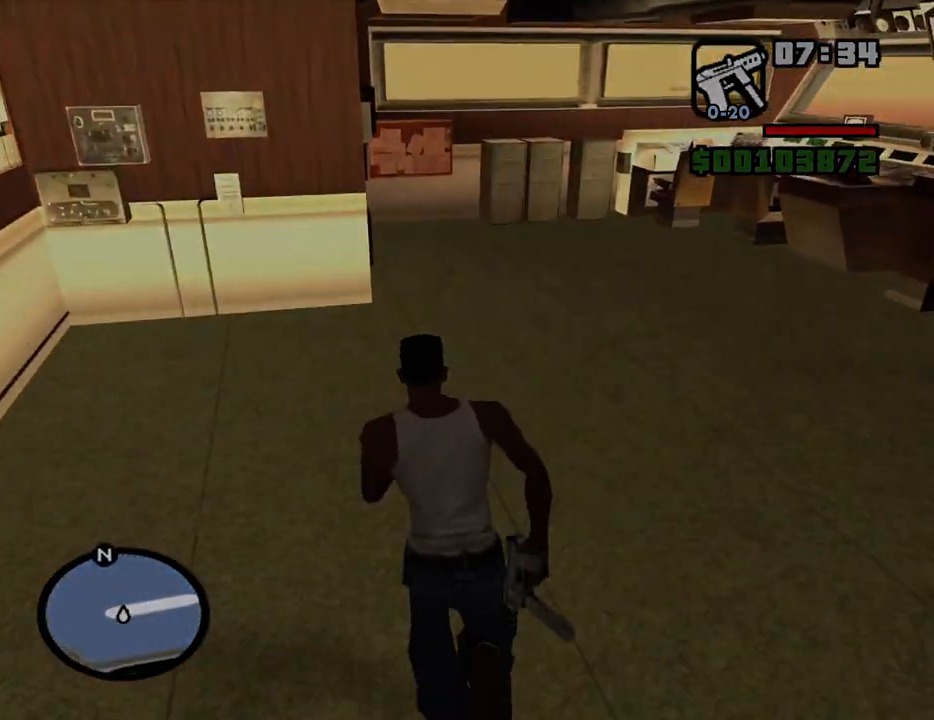
{"keys": ["d"], "mouse": [], "events": [[350, "d", "down"], [434, "w", "up"]]}
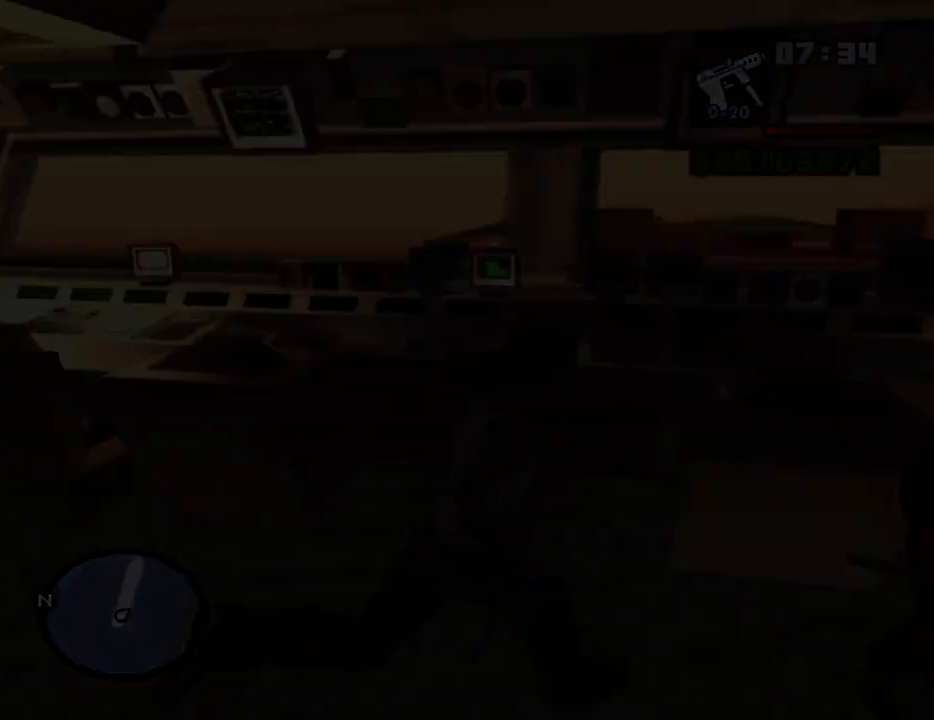
{"keys": ["d"], "mouse": [], "events": [[117, "d", "up"], [367, "w", "down"], [400, "a", "down"], [450, "a", "up"], [450, "w", "up"], [500, "d", "down"]]}
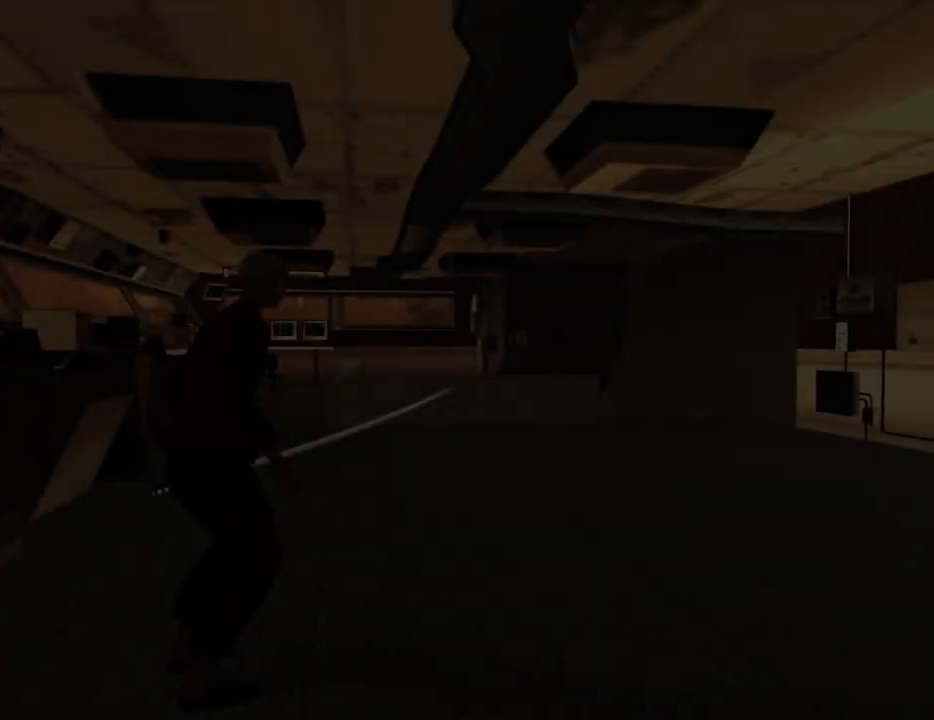
{"keys": ["d", "space"], "mouse": [], "events": [[50, "d", "up"], [50, "space", "down"], [100, "w", "down"], [134, "a", "down"], [134, "space", "up"], [184, "a", "up"], [184, "w", "up"], [234, "d", "down"], [234, "space", "down"], [284, "d", "up"], [334, "a", "down"], [334, "space", "up"], [334, "w", "down"], [417, "a", "up"], [417, "d", "down"], [417, "w", "up"], [467, "space", "down"]]}
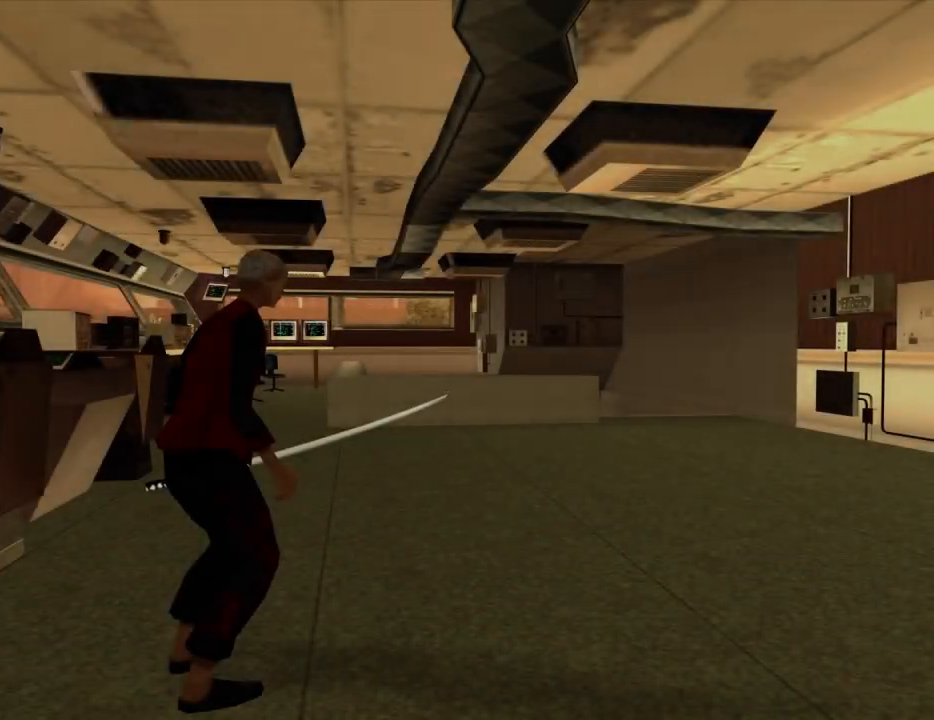
{"keys": ["space"], "mouse": [], "events": [[17, "d", "up"], [67, "a", "down"], [67, "space", "up"], [67, "w", "down"], [150, "a", "up"], [150, "d", "down"], [150, "w", "up"], [250, "d", "up"], [250, "space", "down"], [300, "a", "down"], [300, "space", "up"], [350, "w", "down"], [384, "a", "up"], [384, "d", "down"], [384, "w", "up"], [484, "d", "up"], [484, "space", "down"]]}
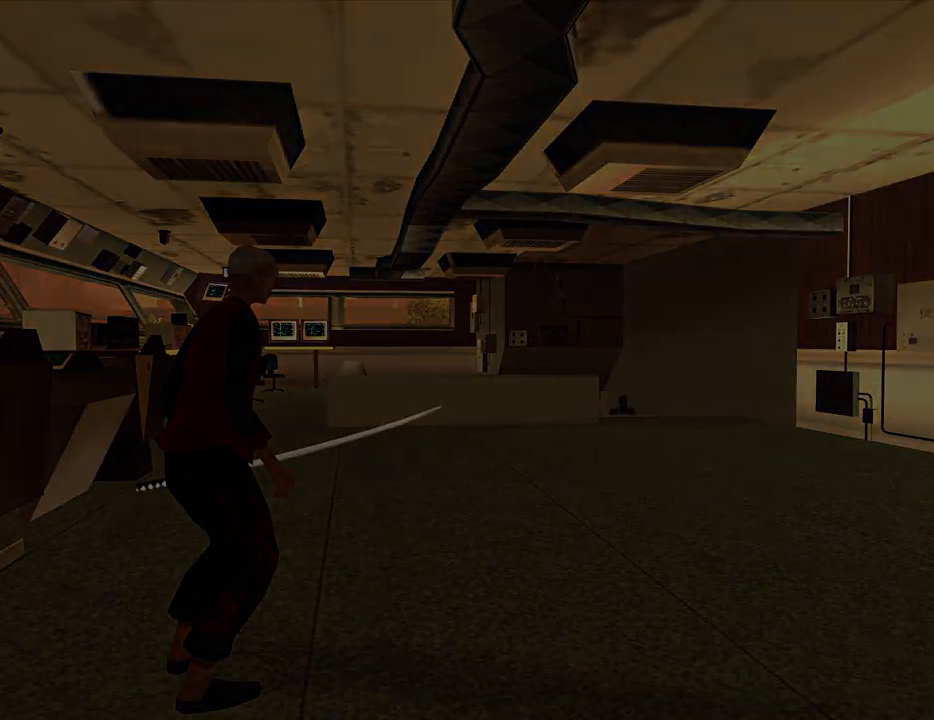
{"keys": [], "mouse": ["right"], "events": [[34, "a", "down"], [34, "space", "up"], [34, "w", "down"], [117, "a", "up"], [117, "w", "up"], [267, "mouse_right", "down"]]}
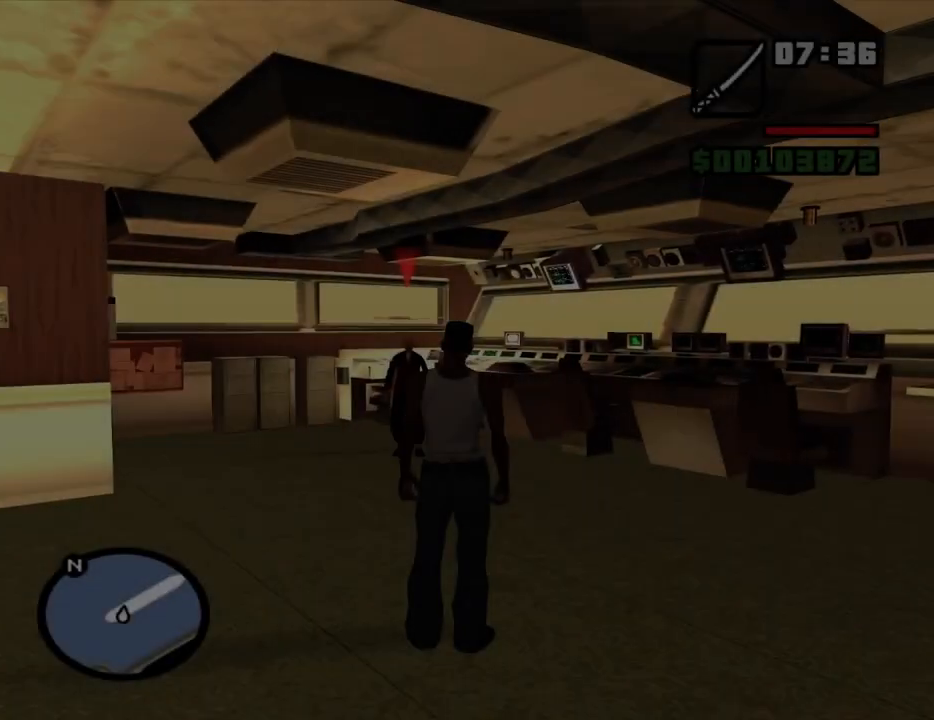
{"keys": [], "mouse": ["right"], "events": [[50, "mouse_right", "up"], [134, "w", "down"], [184, "mouse_wheel_down", "down"], [234, "mouse_wheel_down", "up"], [367, "mouse_right", "down"], [367, "w", "up"]]}
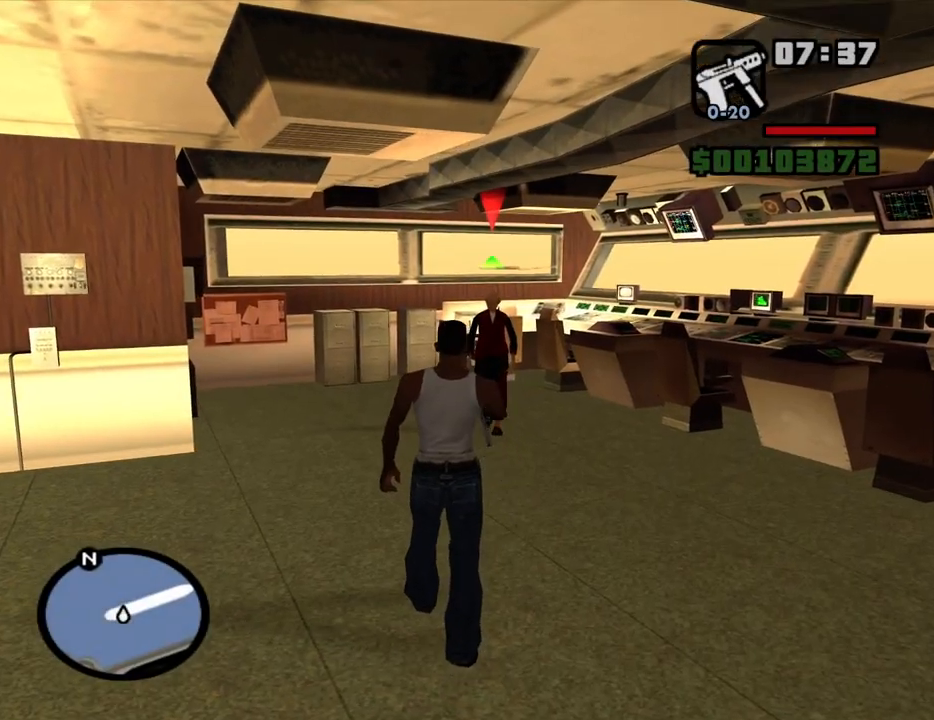
{"keys": ["a"], "mouse": ["right"], "events": [[150, "mouse_left", "down"], [250, "w", "down"], [434, "a", "down"], [484, "mouse_left", "up"], [484, "w", "up"]]}
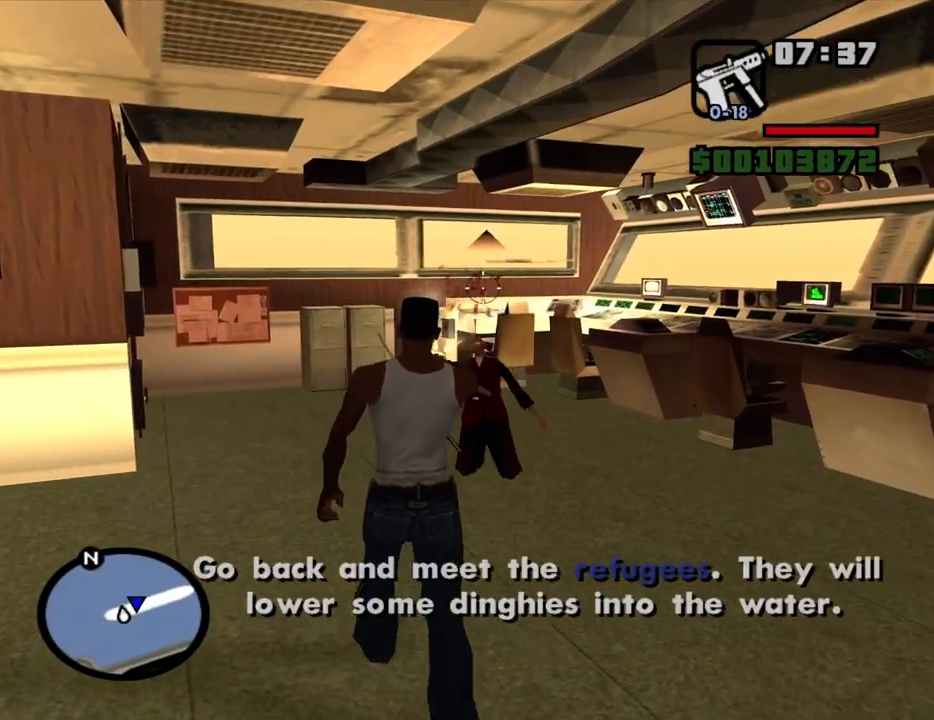
{"keys": ["w"], "mouse": [], "events": [[34, "mouse_right", "up"], [117, "s", "down"], [167, "d", "down"], [217, "a", "up"], [217, "s", "up"], [367, "w", "down"], [500, "d", "up"]]}
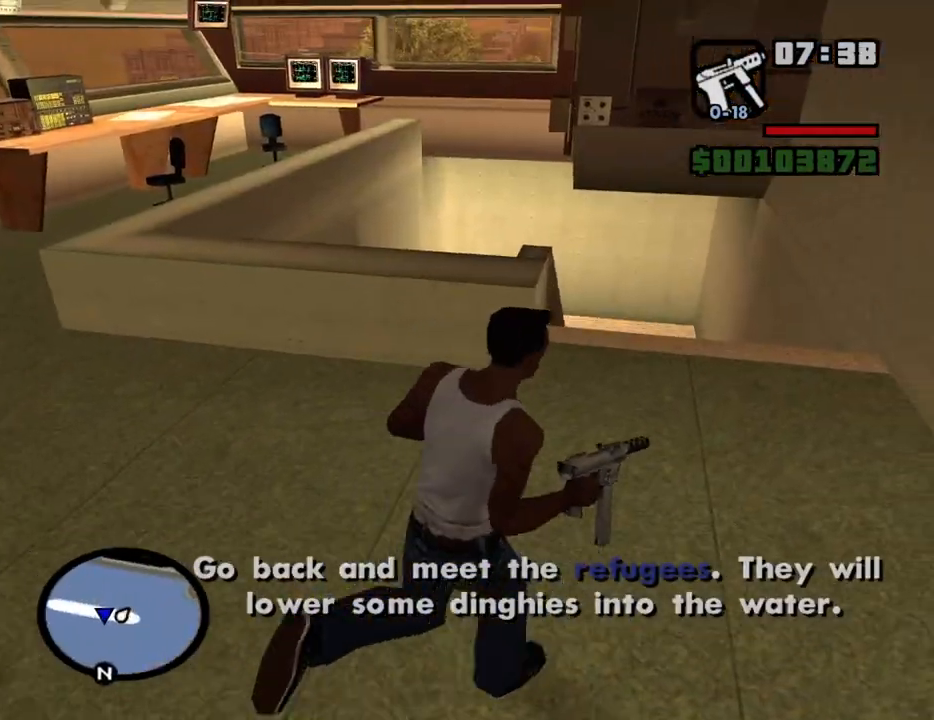
{"keys": [], "mouse": [], "events": [[184, "shift", "down"], [284, "shift", "up"], [334, "w", "up"]]}
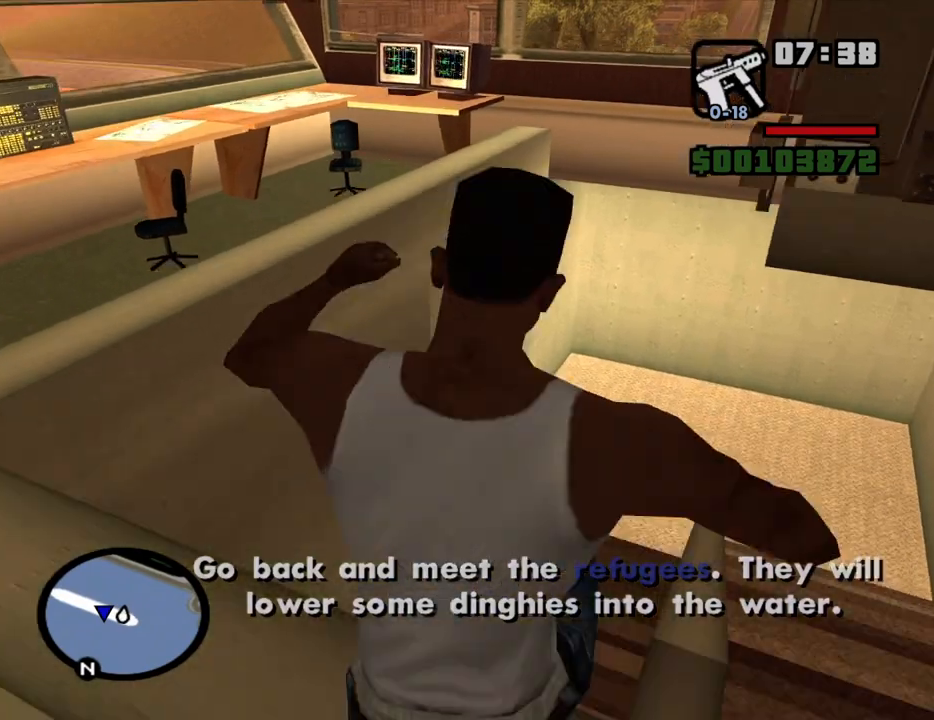
{"keys": ["w"], "mouse": [], "events": [[350, "w", "down"]]}
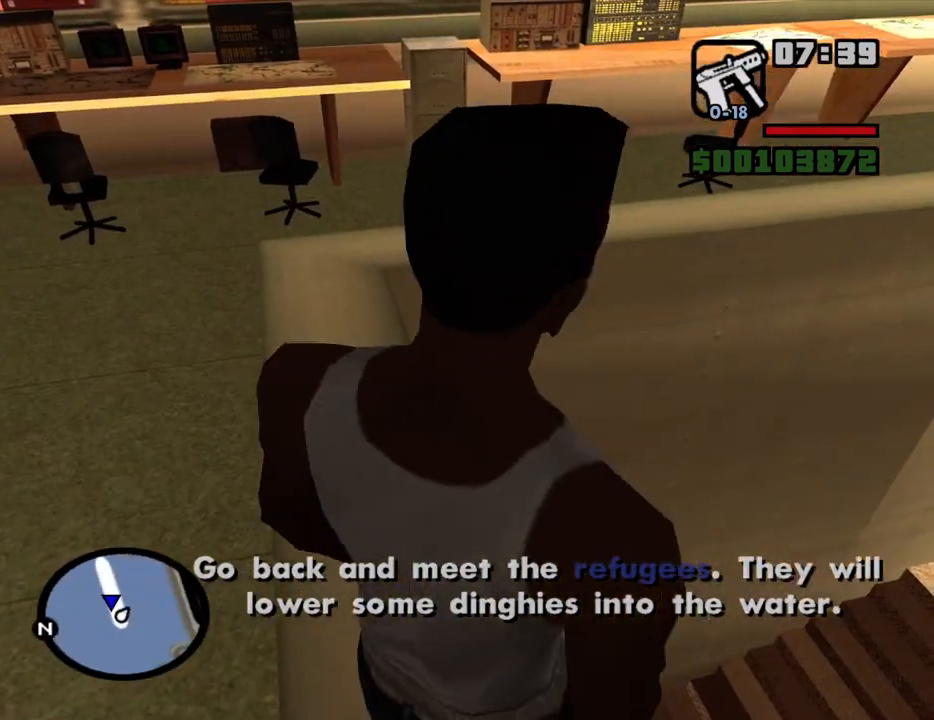
{"keys": ["a", "w"], "mouse": [], "events": [[84, "d", "down"], [117, "d", "up"], [450, "a", "down"]]}
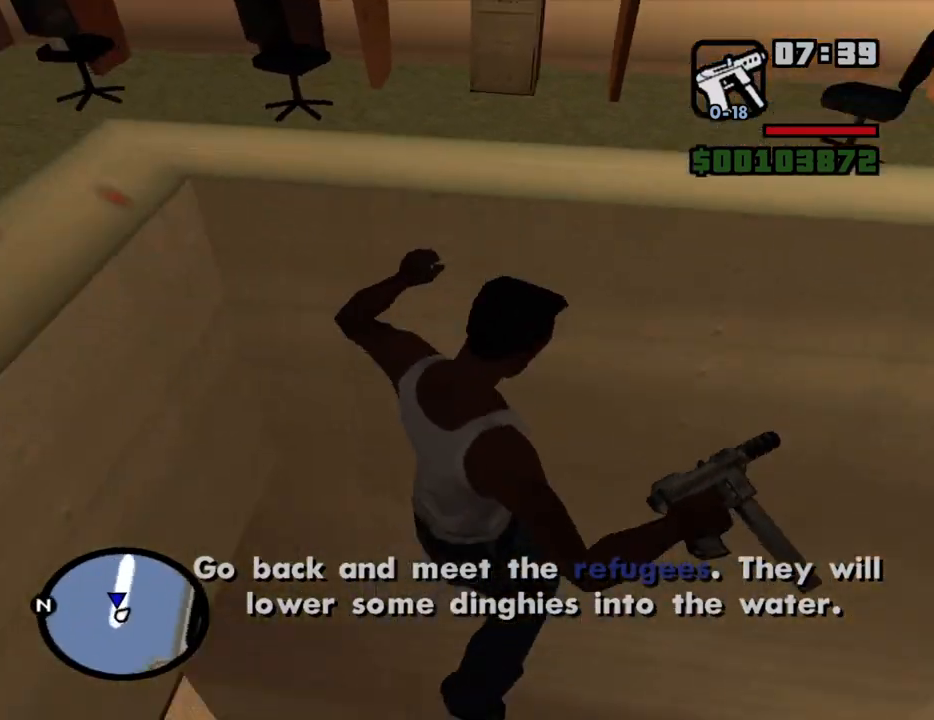
{"keys": ["w"], "mouse": [], "events": [[100, "a", "up"]]}
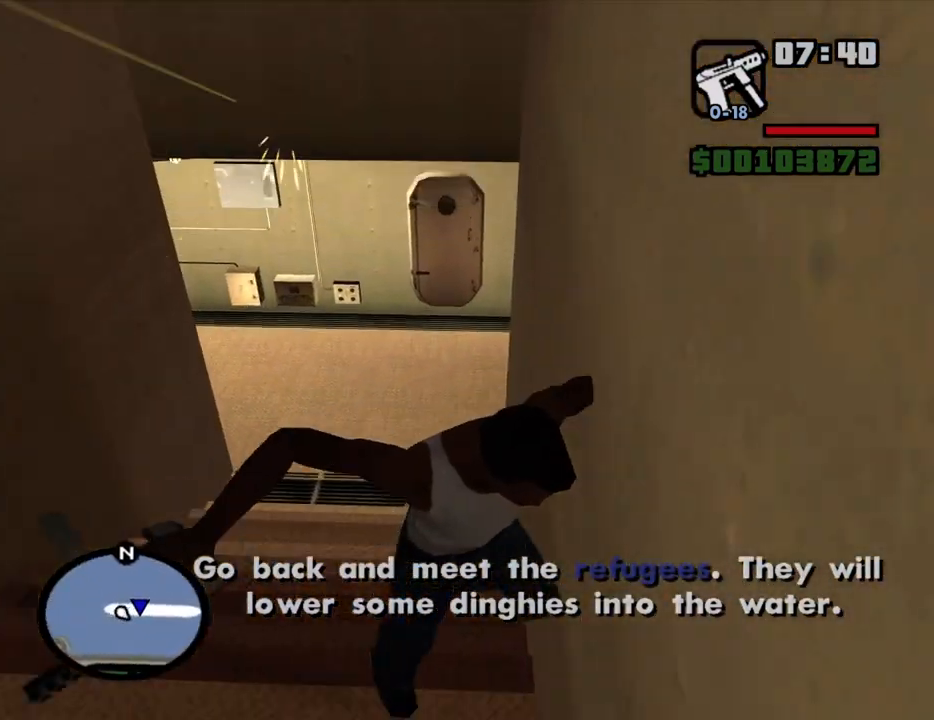
{"keys": ["w"], "mouse": [], "events": []}
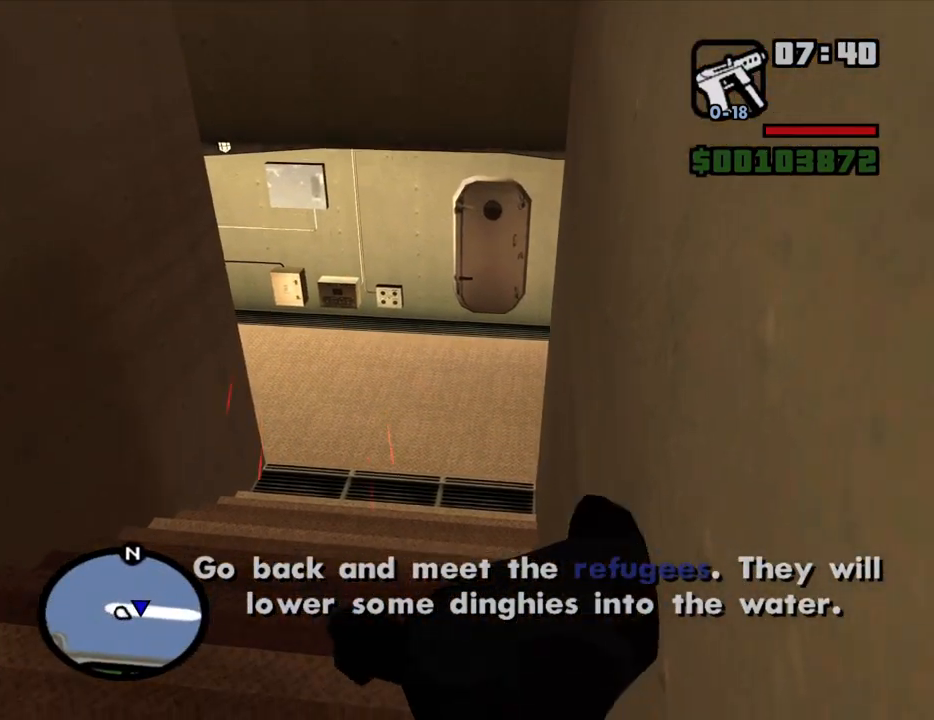
{"keys": ["w"], "mouse": [], "events": [[34, "space", "down"], [84, "space", "up"], [217, "space", "down"], [317, "space", "up"], [450, "space", "down"], [500, "space", "up"]]}
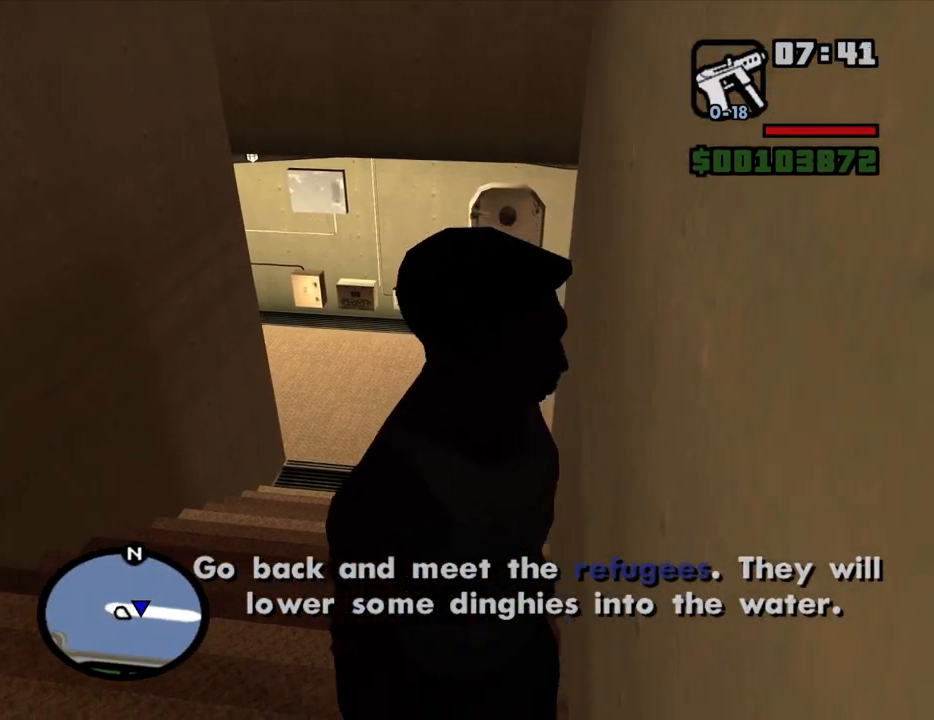
{"keys": ["w"], "mouse": [], "events": []}
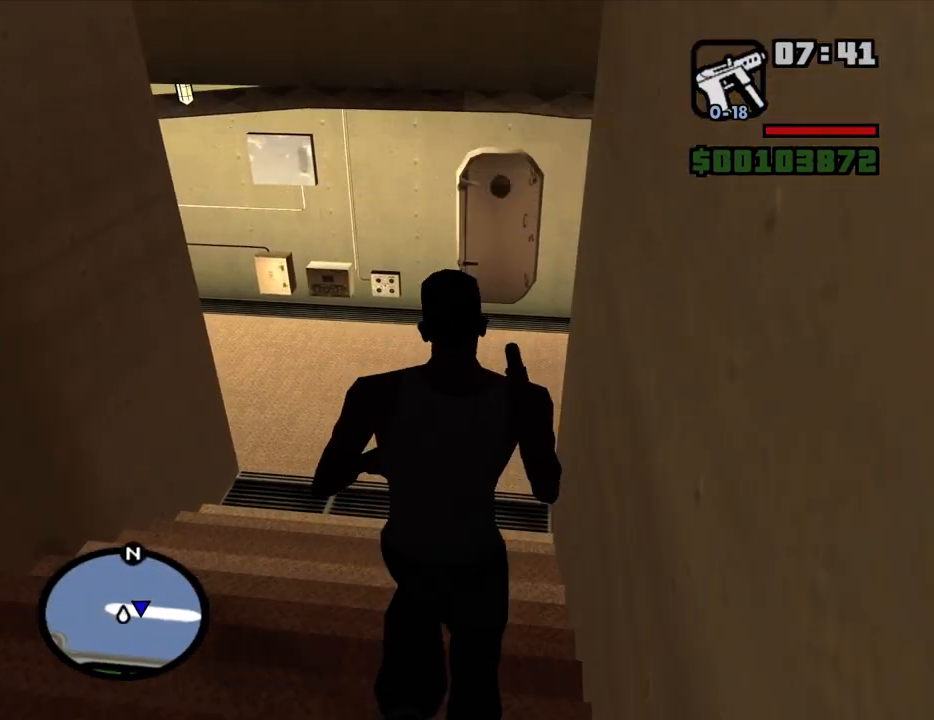
{"keys": ["a", "w"], "mouse": [], "events": [[250, "a", "down"]]}
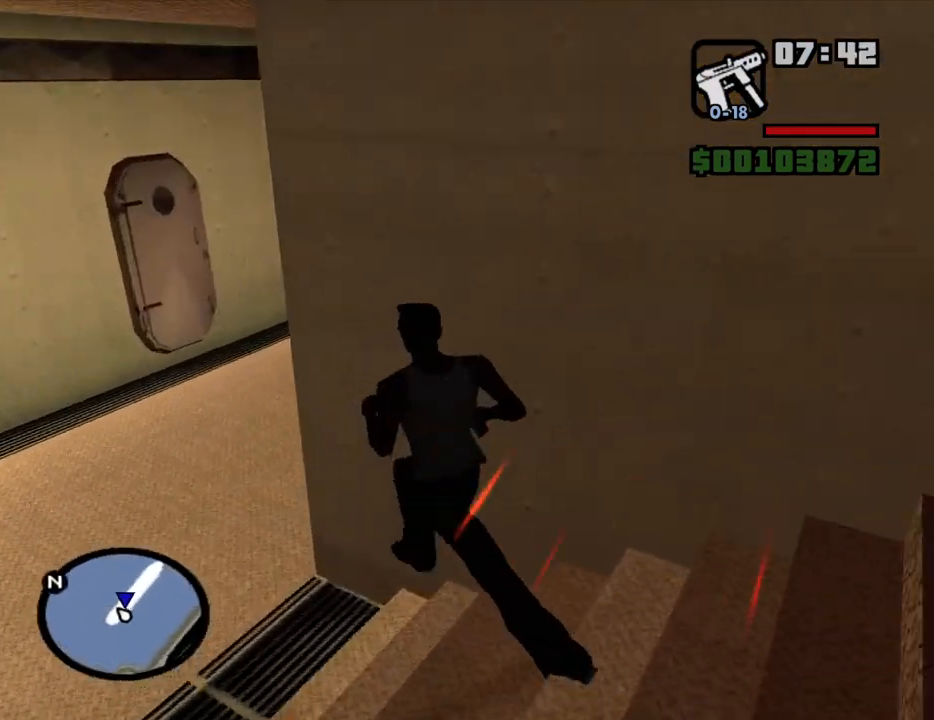
{"keys": ["a", "w"], "mouse": [], "events": []}
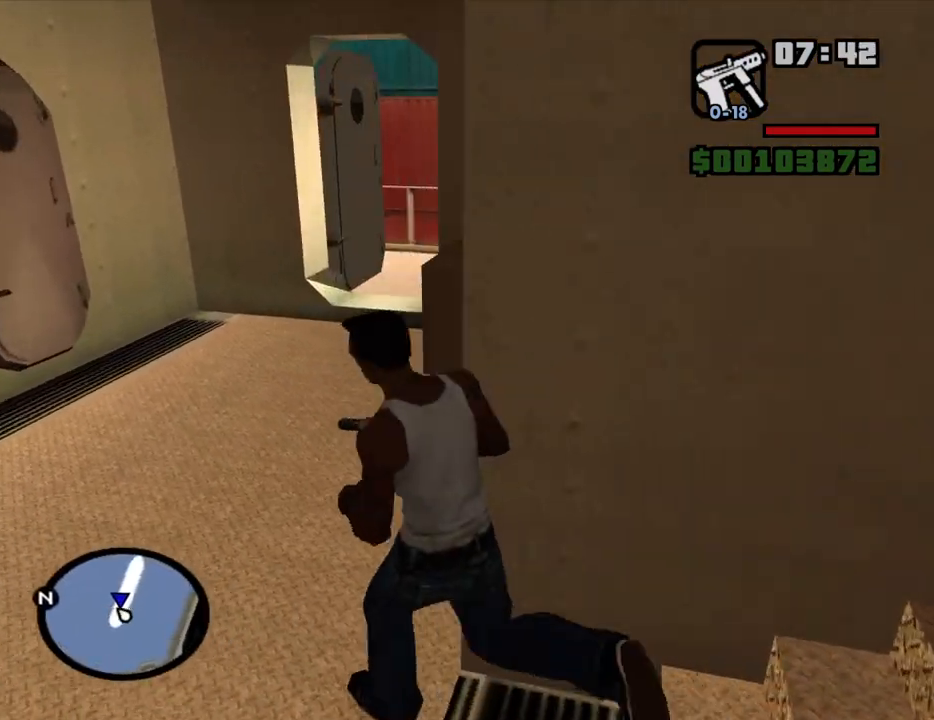
{"keys": ["w"], "mouse": [], "events": [[50, "a", "up"], [134, "space", "down"], [184, "space", "up"], [334, "space", "down"], [367, "space", "up"]]}
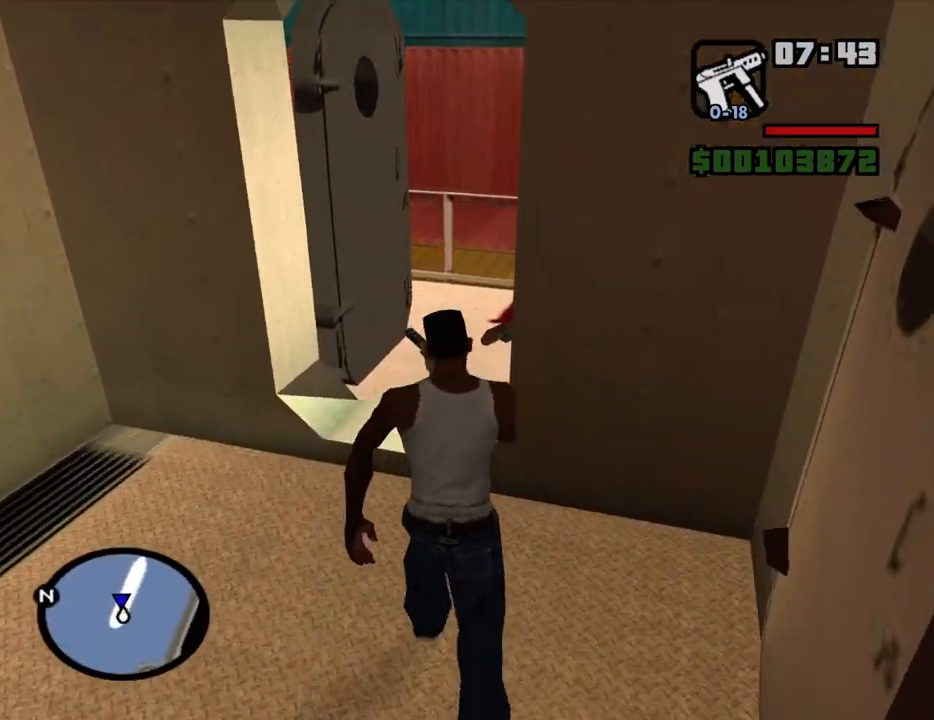
{"keys": ["shift", "w"], "mouse": [], "events": [[17, "space", "down"], [67, "space", "up"], [200, "space", "down"], [250, "a", "down"], [250, "space", "up"], [350, "a", "up"], [384, "space", "down"], [434, "shift", "down"], [434, "space", "up"]]}
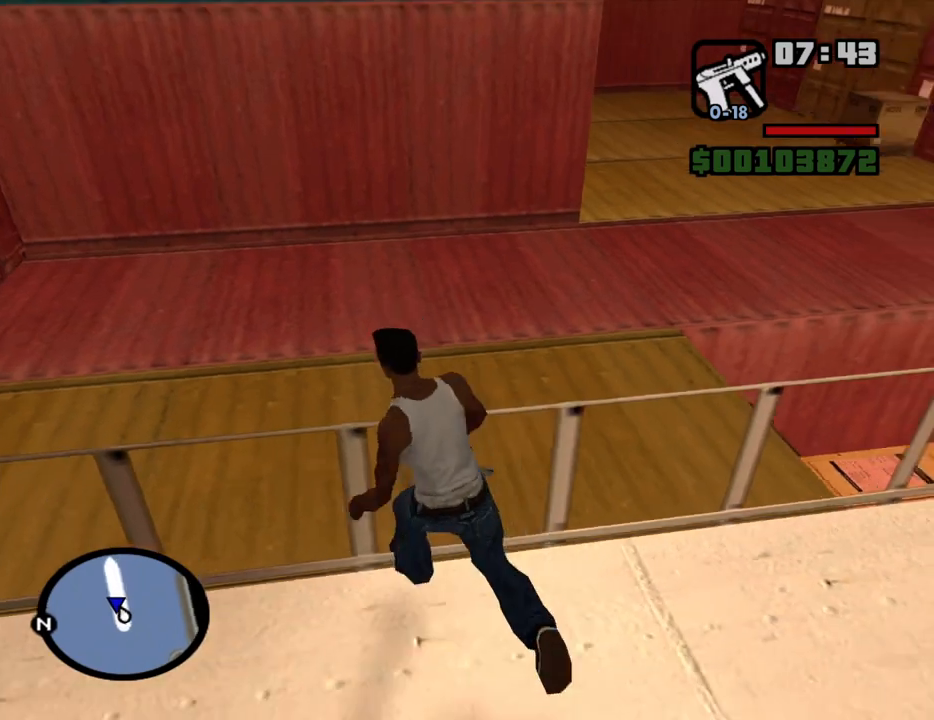
{"keys": ["w"], "mouse": [], "events": [[84, "shift", "up"], [117, "shift", "down"], [217, "shift", "up"]]}
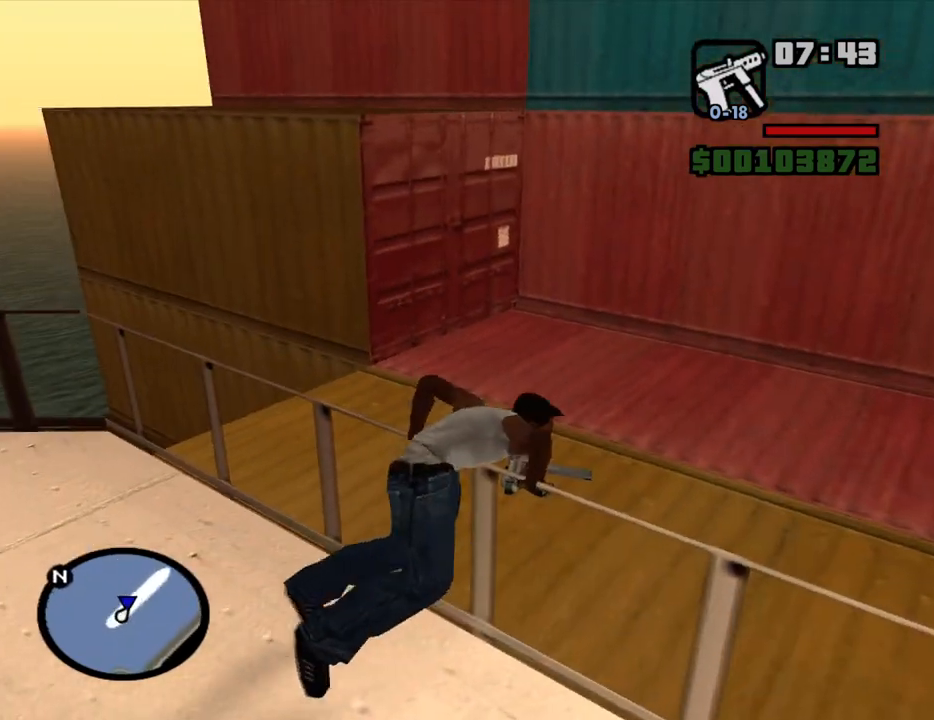
{"keys": ["w"], "mouse": [], "events": [[134, "d", "down"], [467, "d", "up"]]}